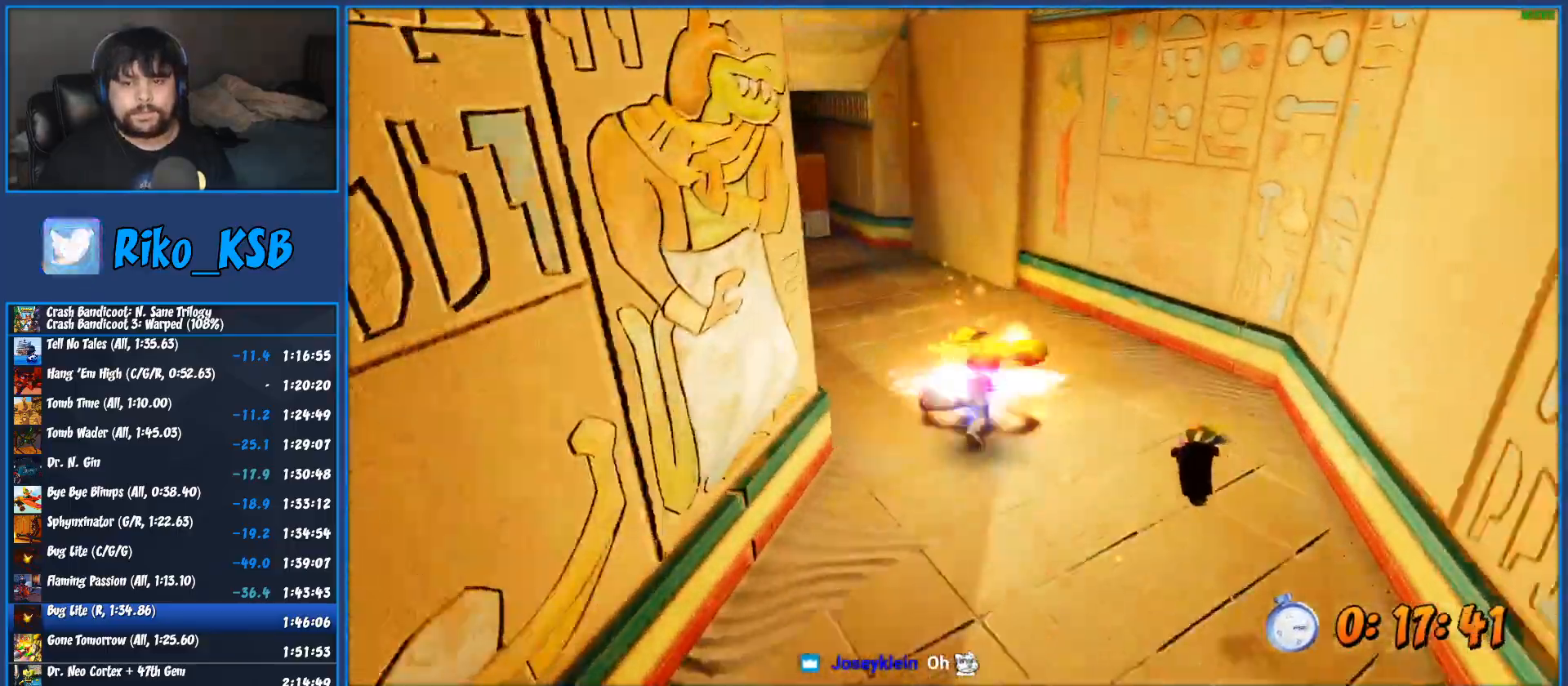
Gameplay with a controller (PlayStation layout); each line is a JSON object with the inputs held at the frame after it. "events" lists button and stick changes between this image and that frame as [ms after this image, input, new state], when the widget could be followed in between. Not read: R1 R3 right_stick.
{"buttons": [], "left_stick": "up", "events": [[17, "SQUARE", "up"], [100, "SQUARE", "down"], [183, "SQUARE", "up"], [267, "SQUARE", "down"], [333, "SQUARE", "up"], [400, "SQUARE", "down"], [483, "SQUARE", "up"]]}
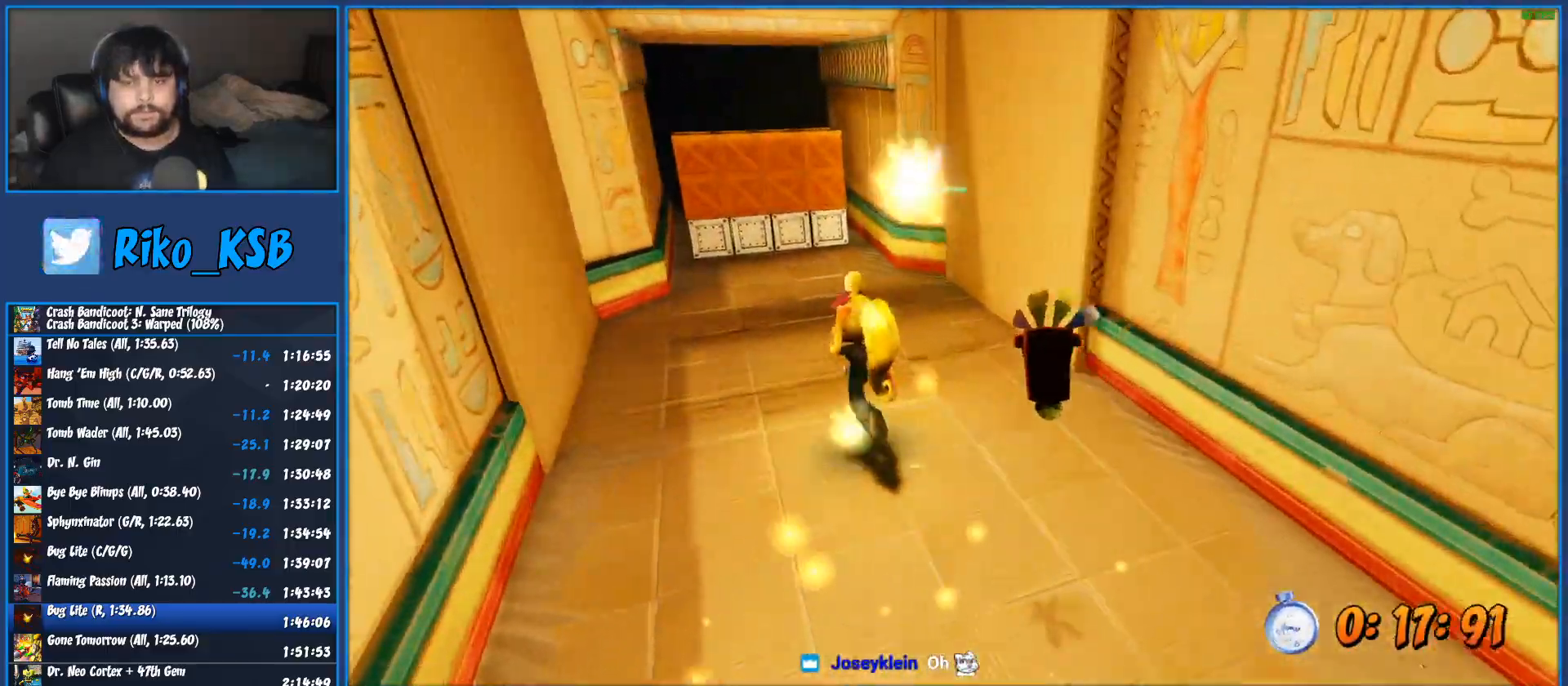
{"buttons": [], "left_stick": "up", "events": []}
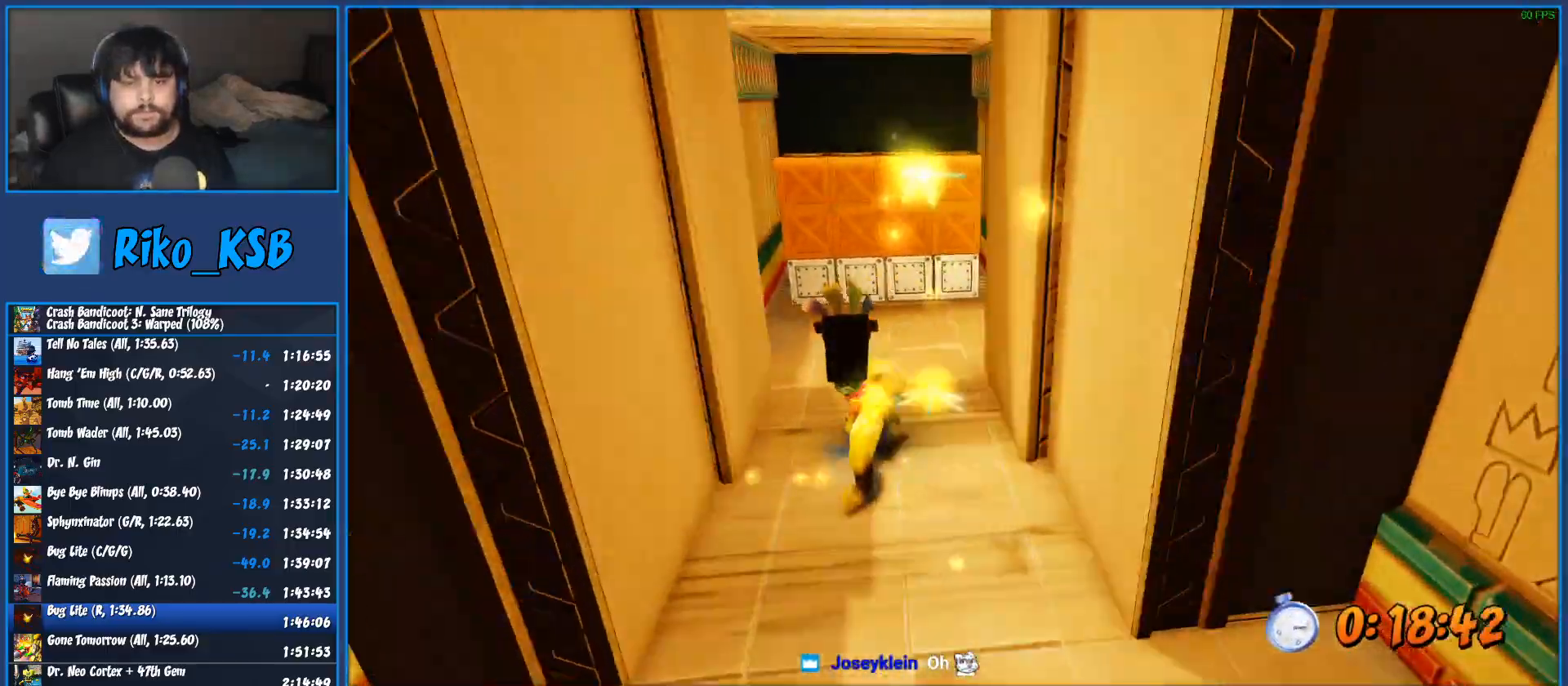
{"buttons": [], "left_stick": "up", "events": []}
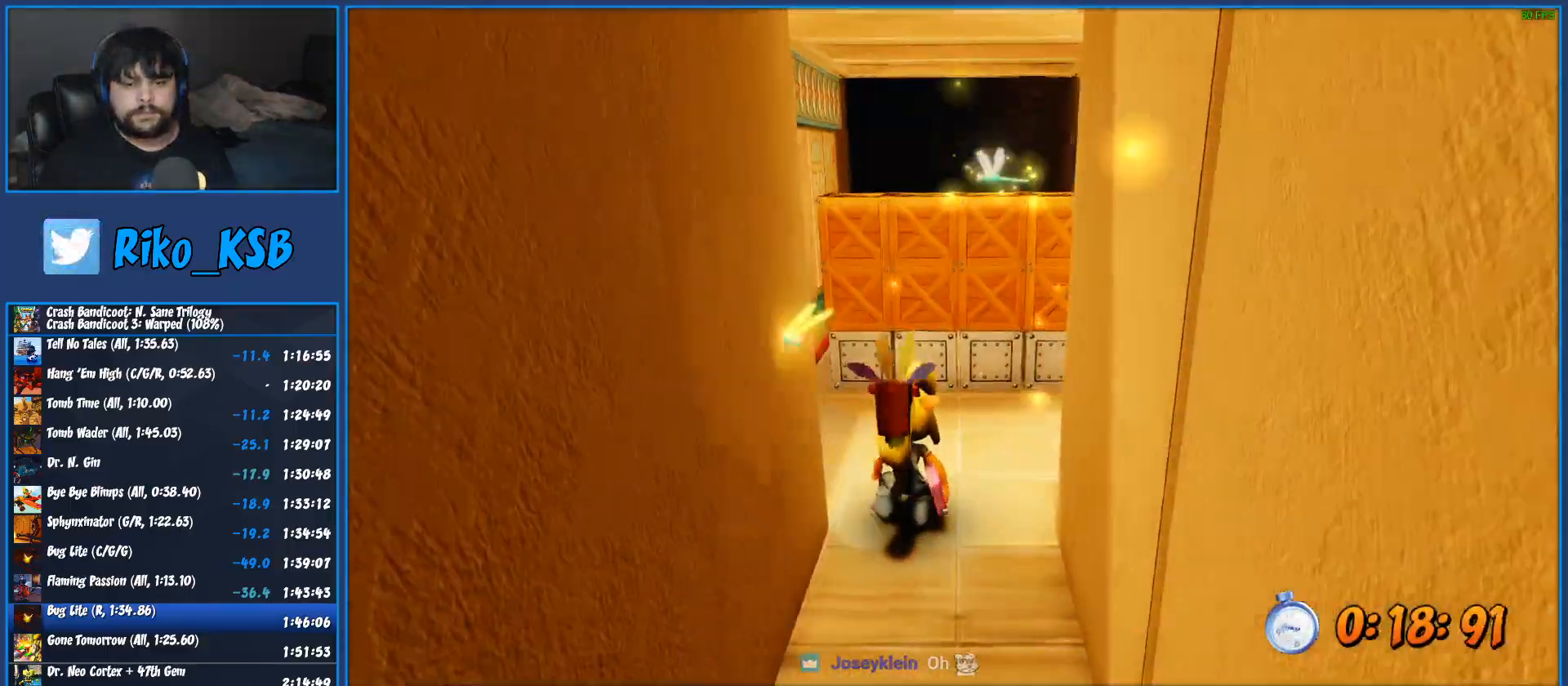
{"buttons": ["CROSS", "SQUARE"], "left_stick": "up", "events": [[250, "CROSS", "down"], [433, "SQUARE", "down"]]}
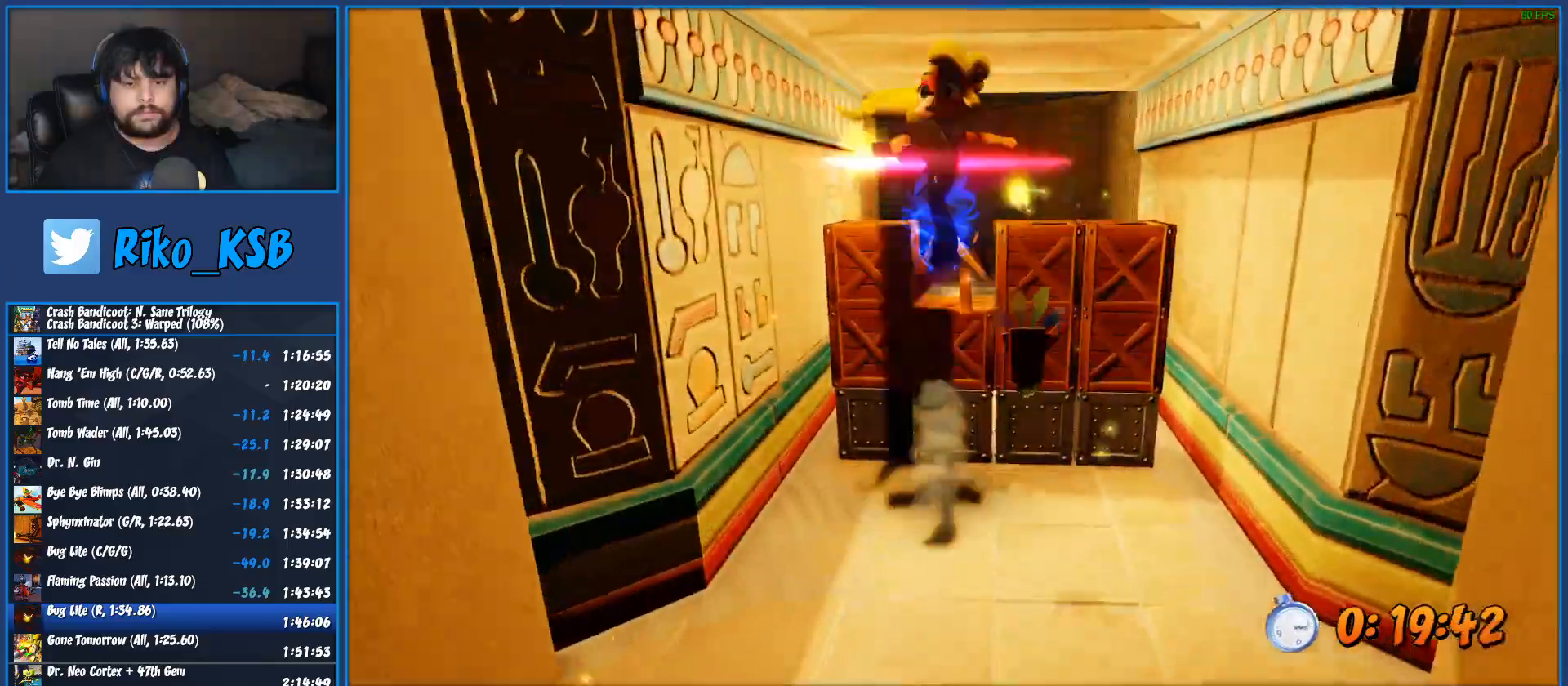
{"buttons": [], "left_stick": "up", "events": [[283, "SQUARE", "up"], [300, "CROSS", "up"]]}
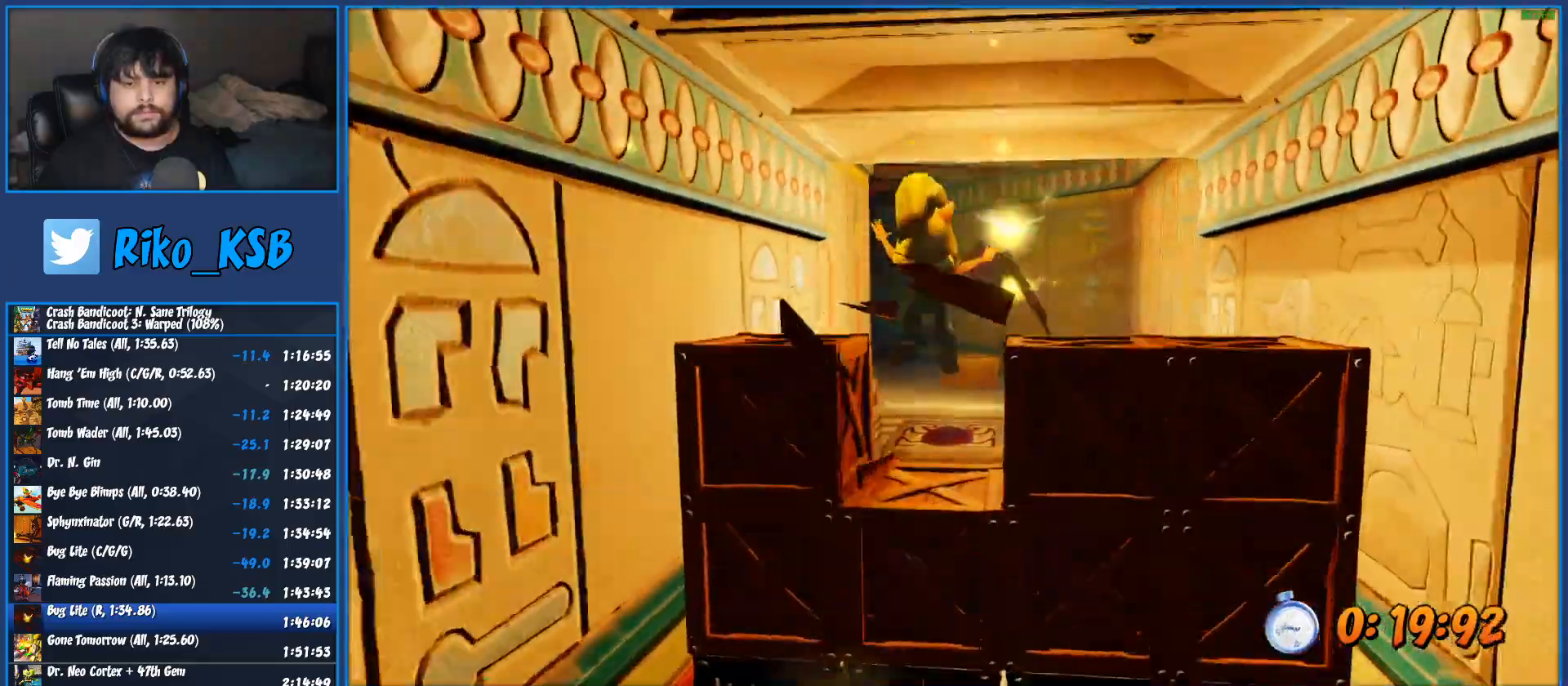
{"buttons": ["CROSS"], "left_stick": "up", "events": [[500, "CROSS", "down"]]}
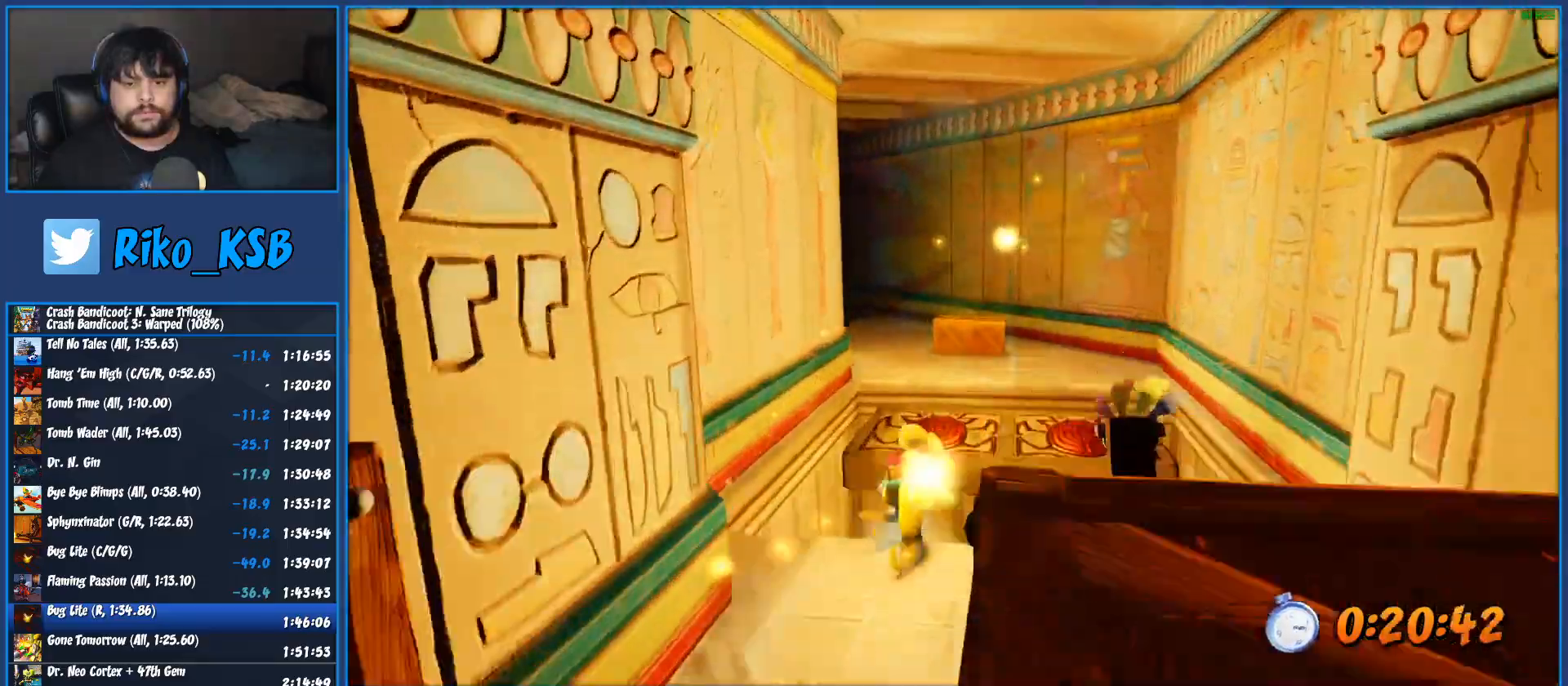
{"buttons": ["SQUARE"], "left_stick": "up", "events": [[267, "CROSS", "up"], [350, "SQUARE", "down"], [433, "SQUARE", "up"], [467, "SQUARE", "down"]]}
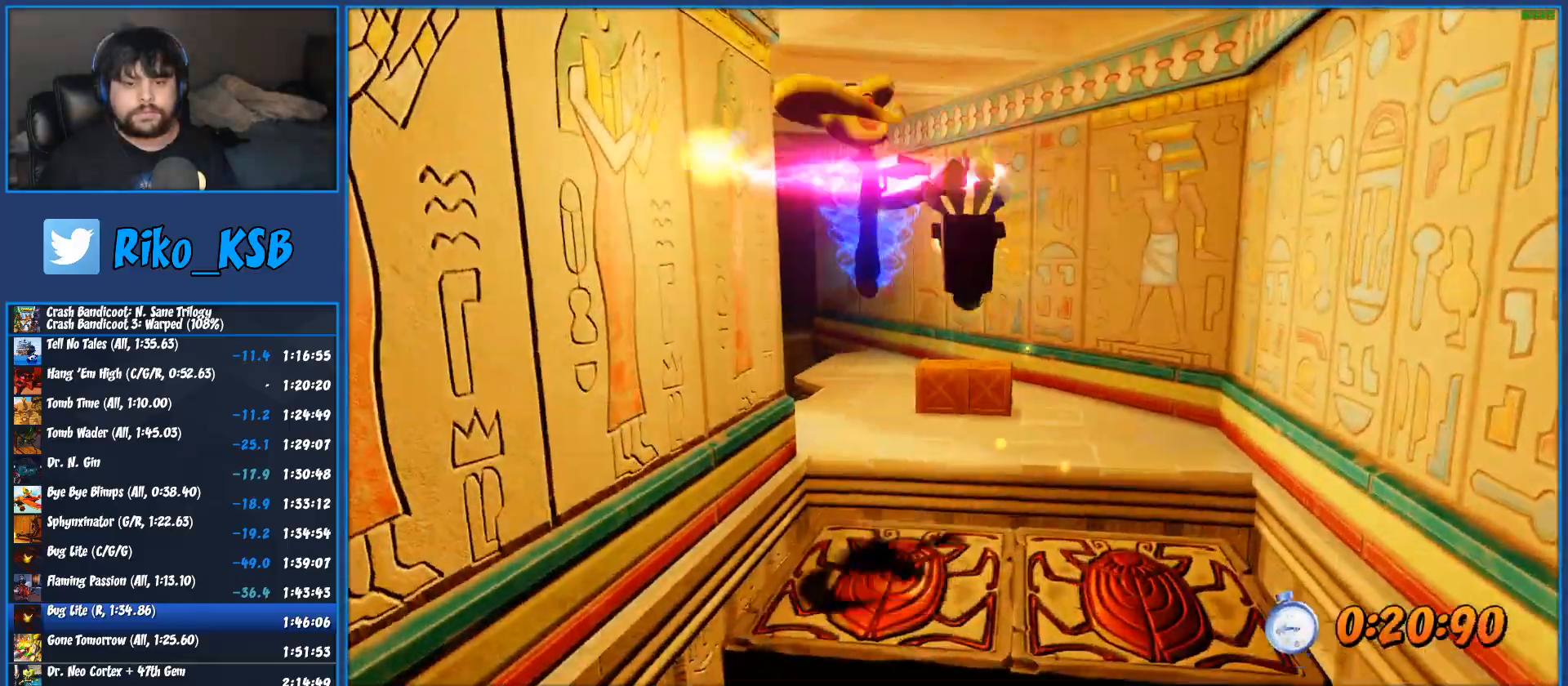
{"buttons": [], "left_stick": "up", "events": [[33, "SQUARE", "up"]]}
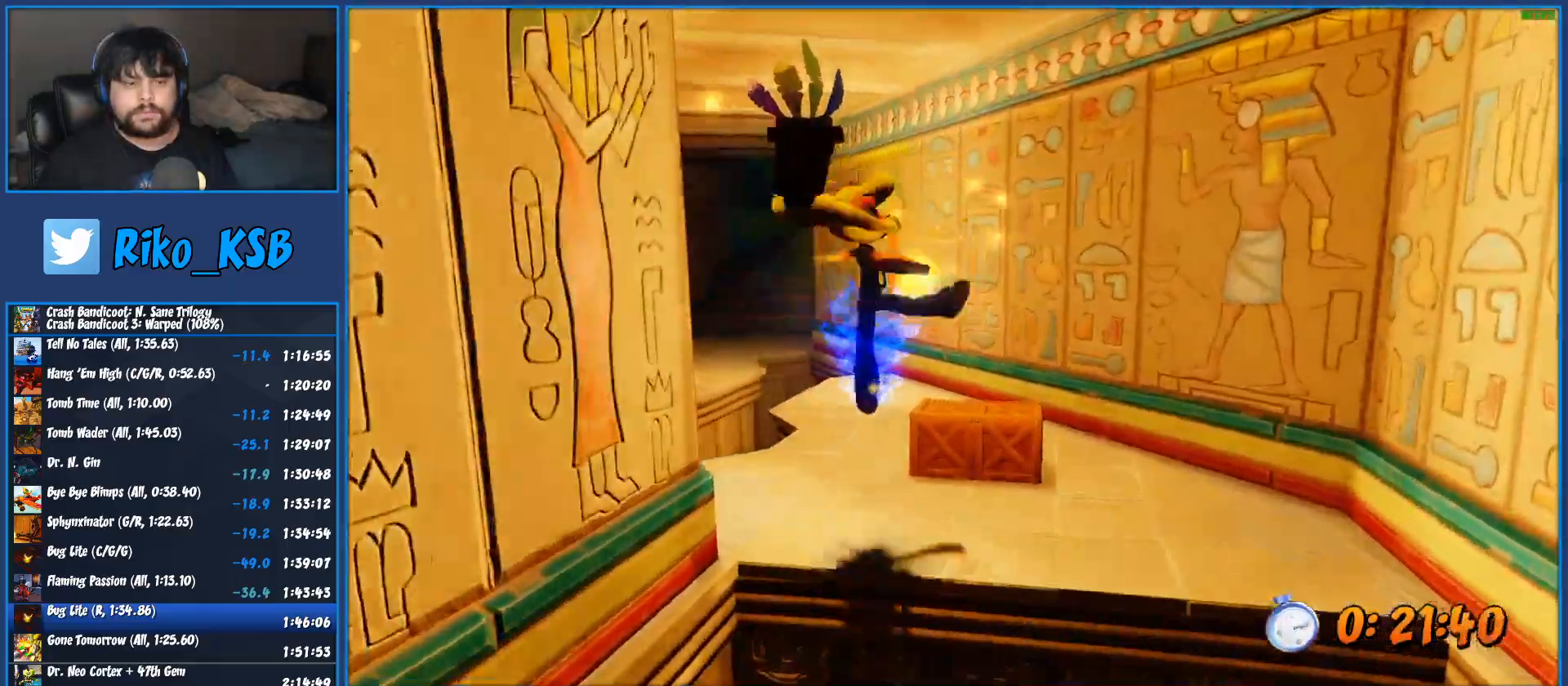
{"buttons": [], "left_stick": "up", "events": []}
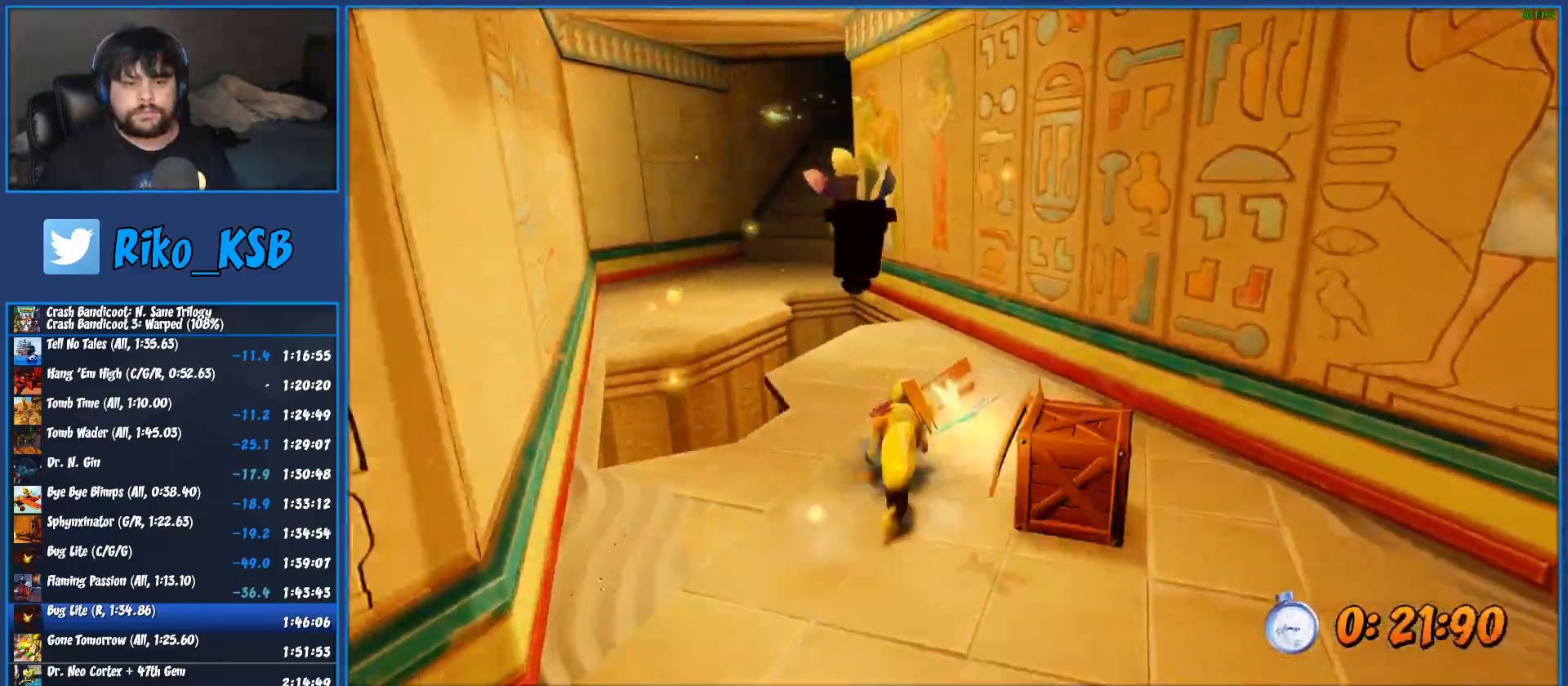
{"buttons": [], "left_stick": "up", "events": [[133, "SQUARE", "down"], [333, "SQUARE", "up"]]}
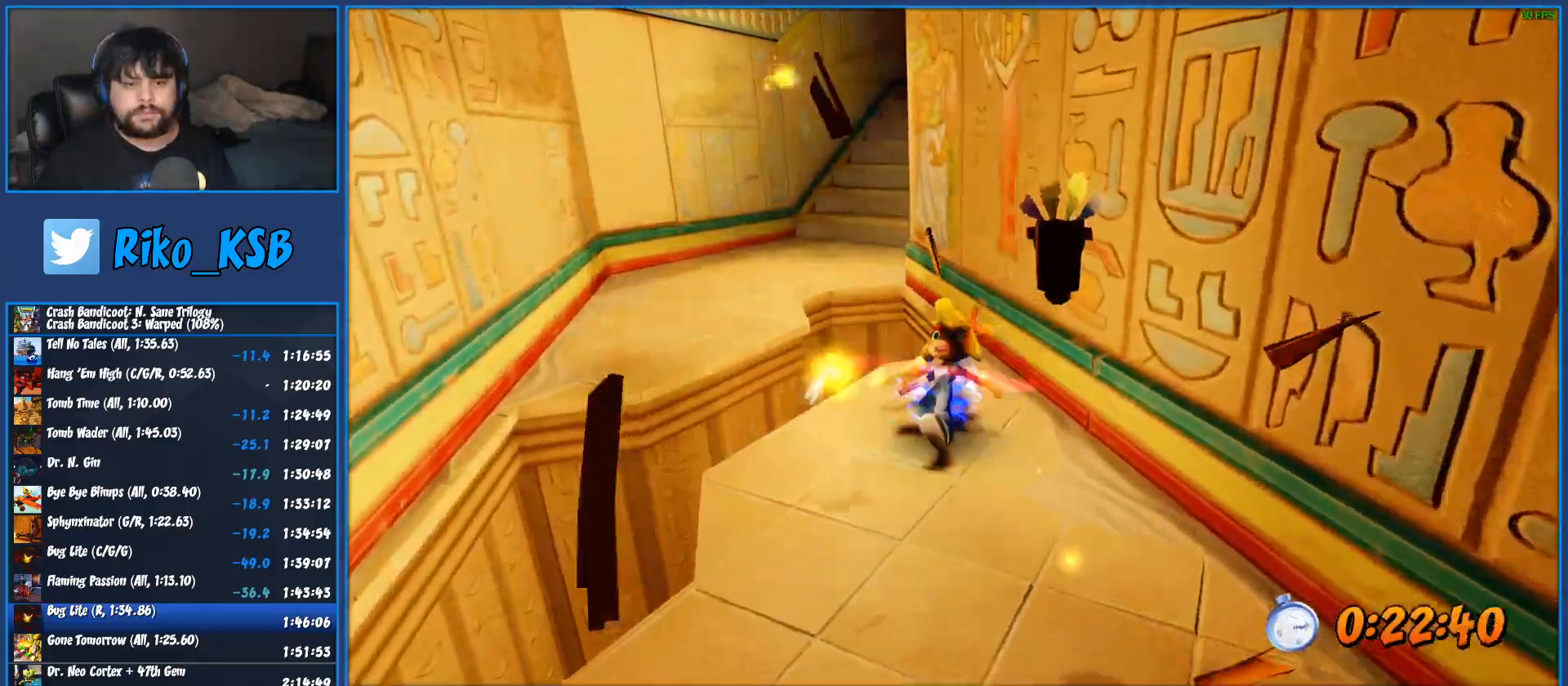
{"buttons": [], "left_stick": "up", "events": [[233, "SQUARE", "down"], [300, "CROSS", "down"], [467, "CROSS", "up"], [467, "SQUARE", "up"]]}
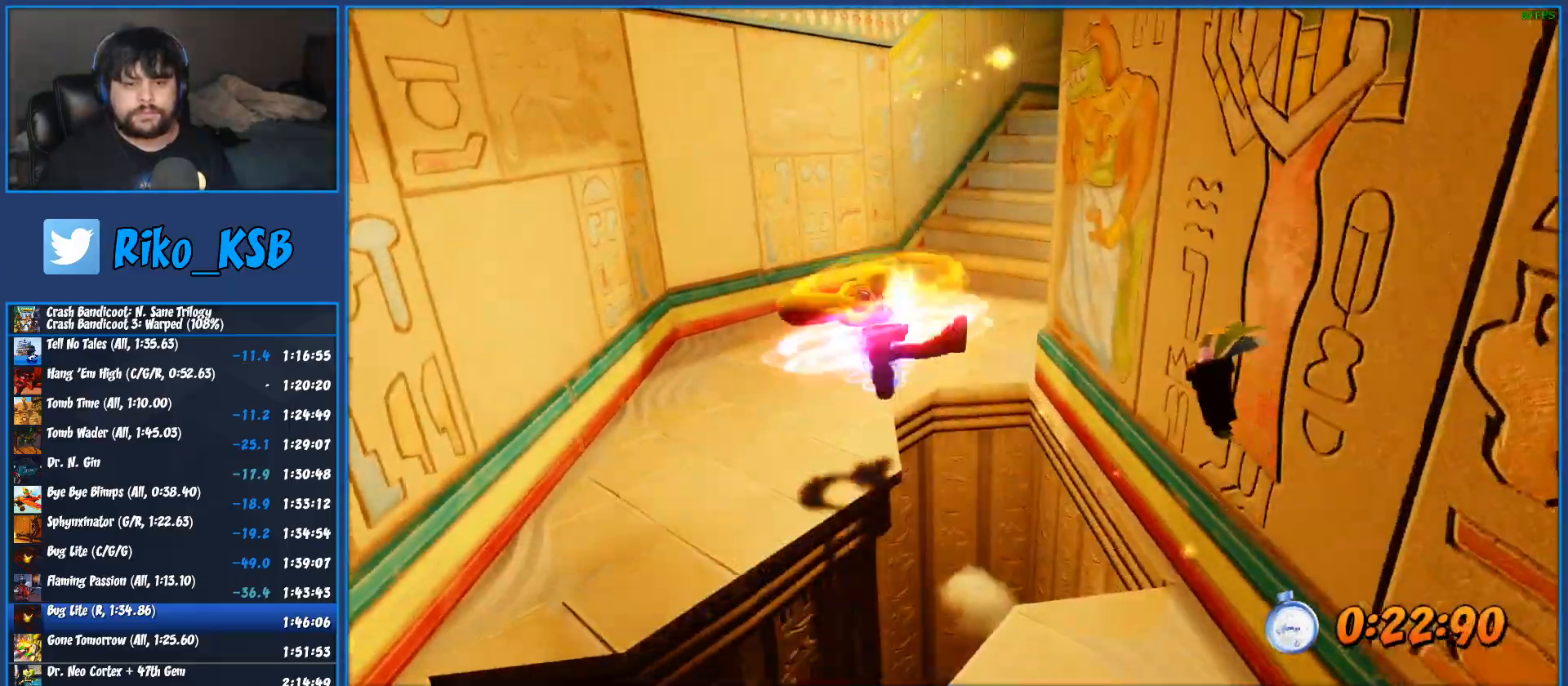
{"buttons": [], "left_stick": "up", "events": []}
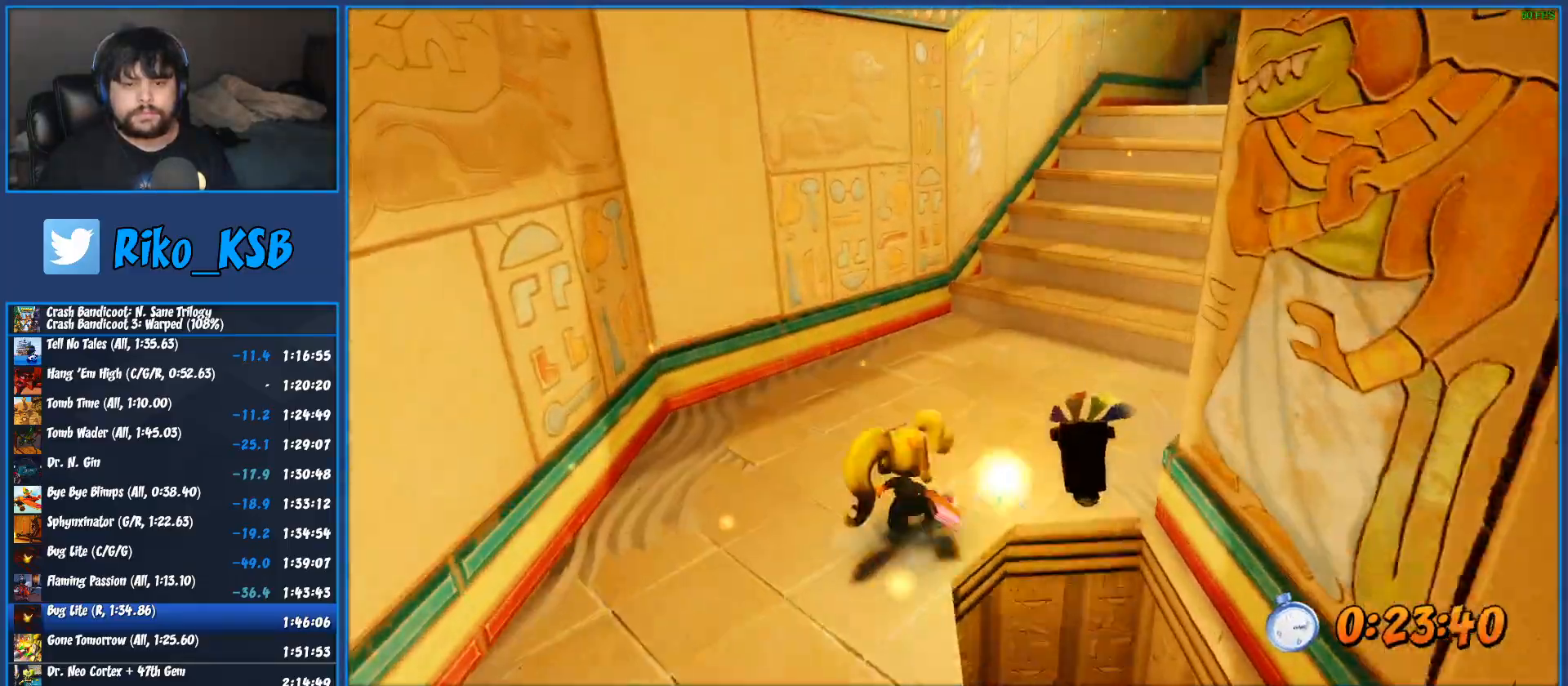
{"buttons": [], "left_stick": "up", "events": [[67, "SQUARE", "down"], [217, "SQUARE", "up"]]}
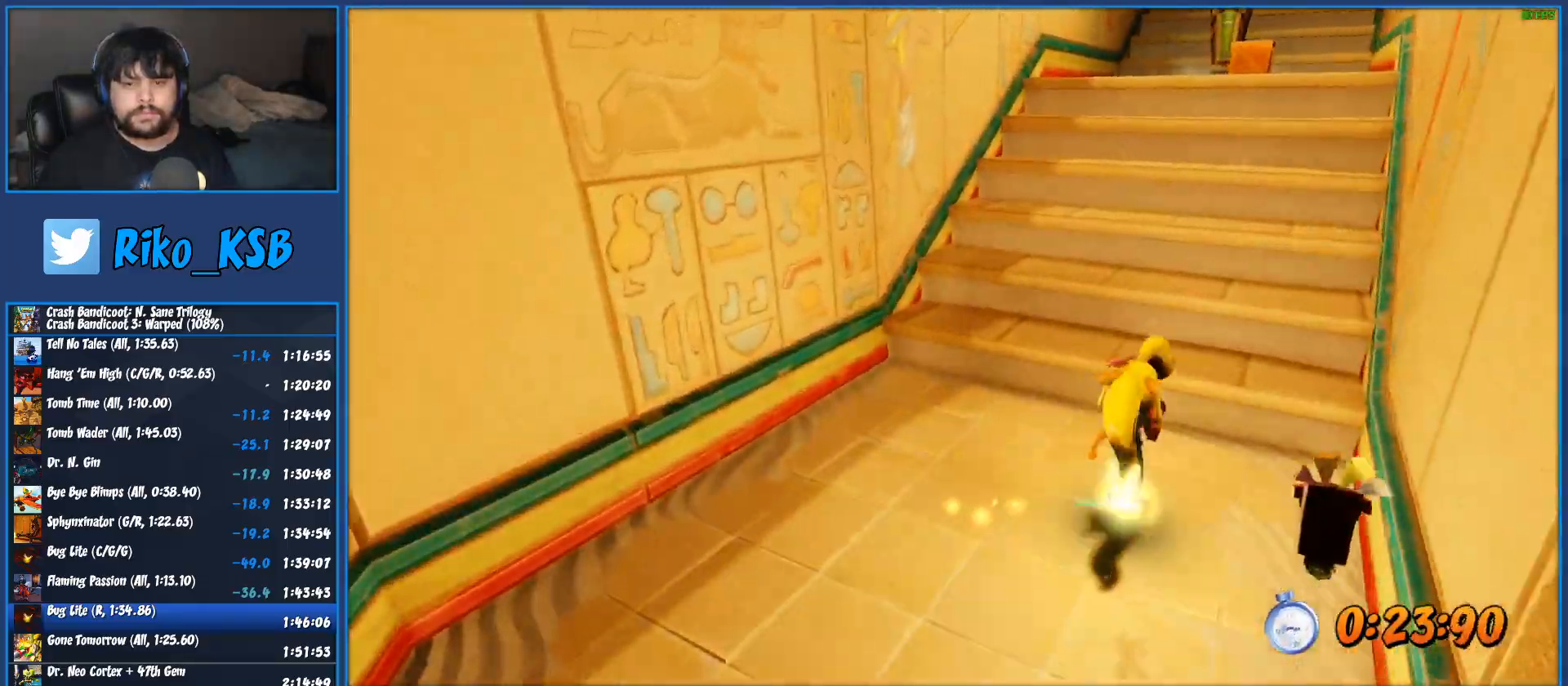
{"buttons": ["CROSS", "SQUARE"], "left_stick": "up", "events": [[150, "CROSS", "down"], [217, "SQUARE", "down"]]}
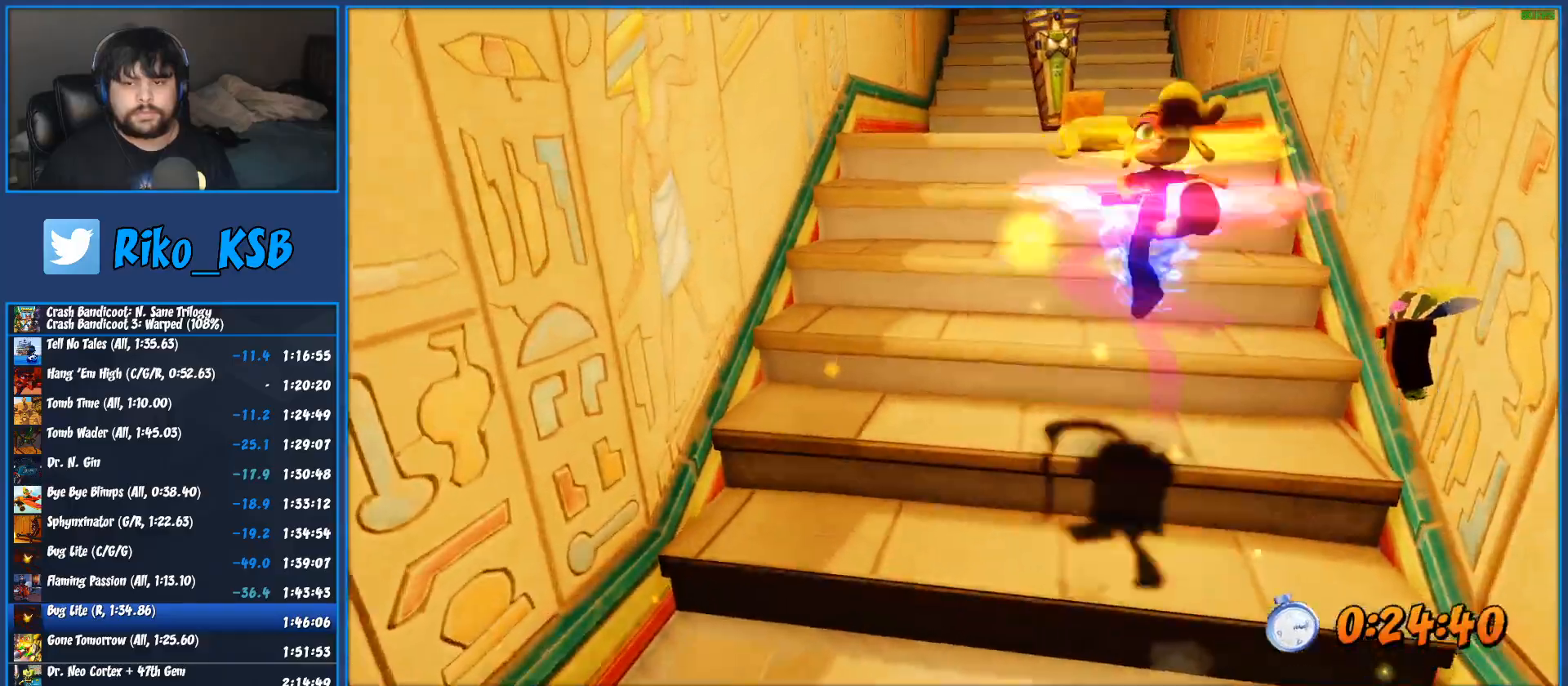
{"buttons": ["CROSS"], "left_stick": "up", "events": [[83, "CROSS", "up"], [83, "SQUARE", "up"], [433, "CROSS", "down"]]}
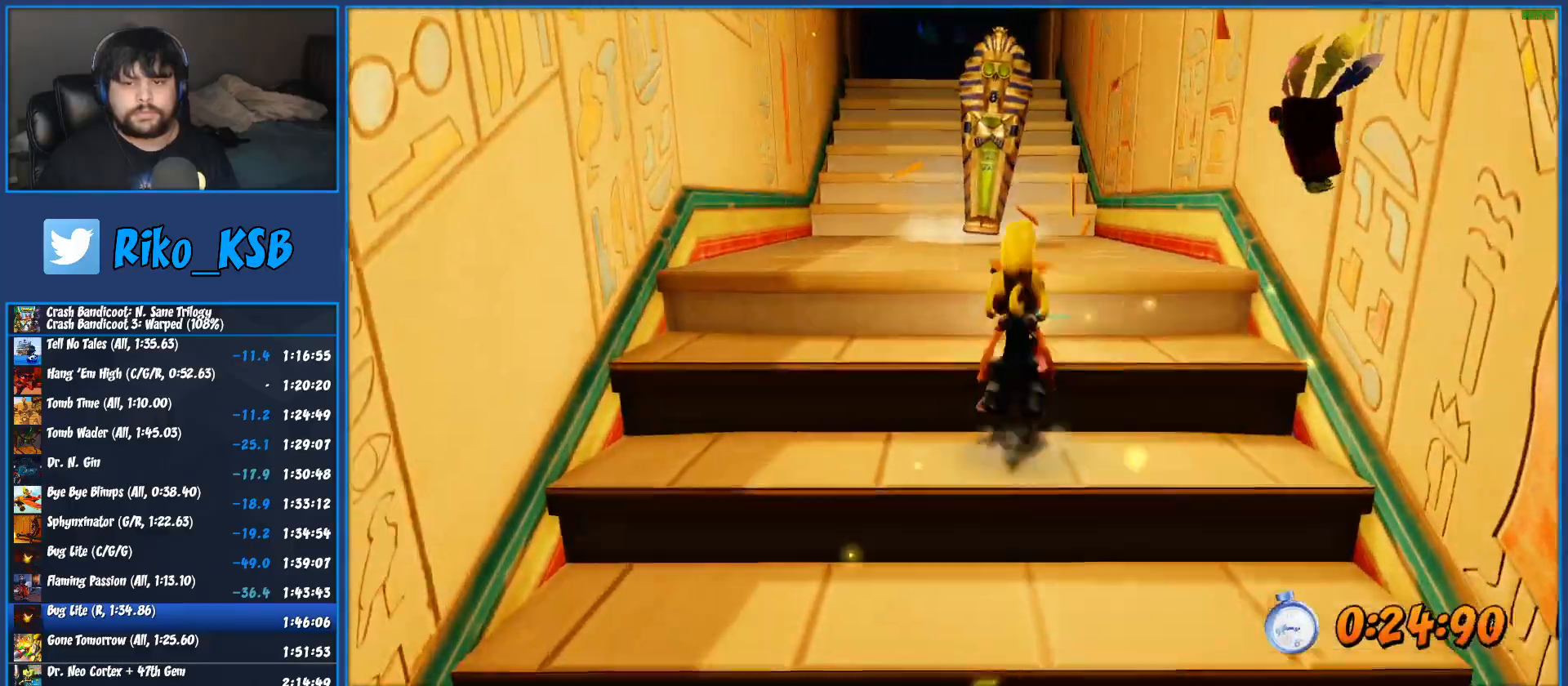
{"buttons": [], "left_stick": "up", "events": [[250, "CROSS", "up"]]}
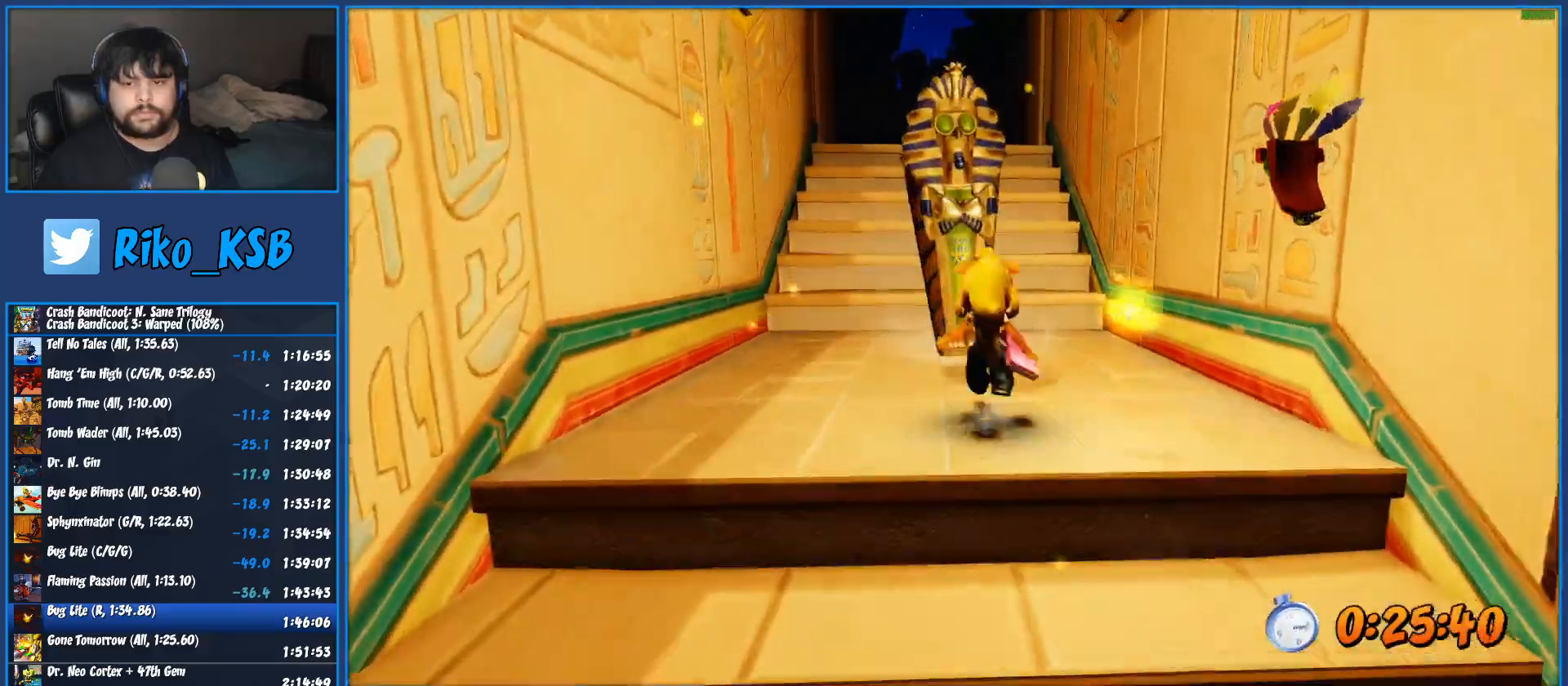
{"buttons": ["CROSS"], "left_stick": "up", "events": [[283, "CROSS", "down"]]}
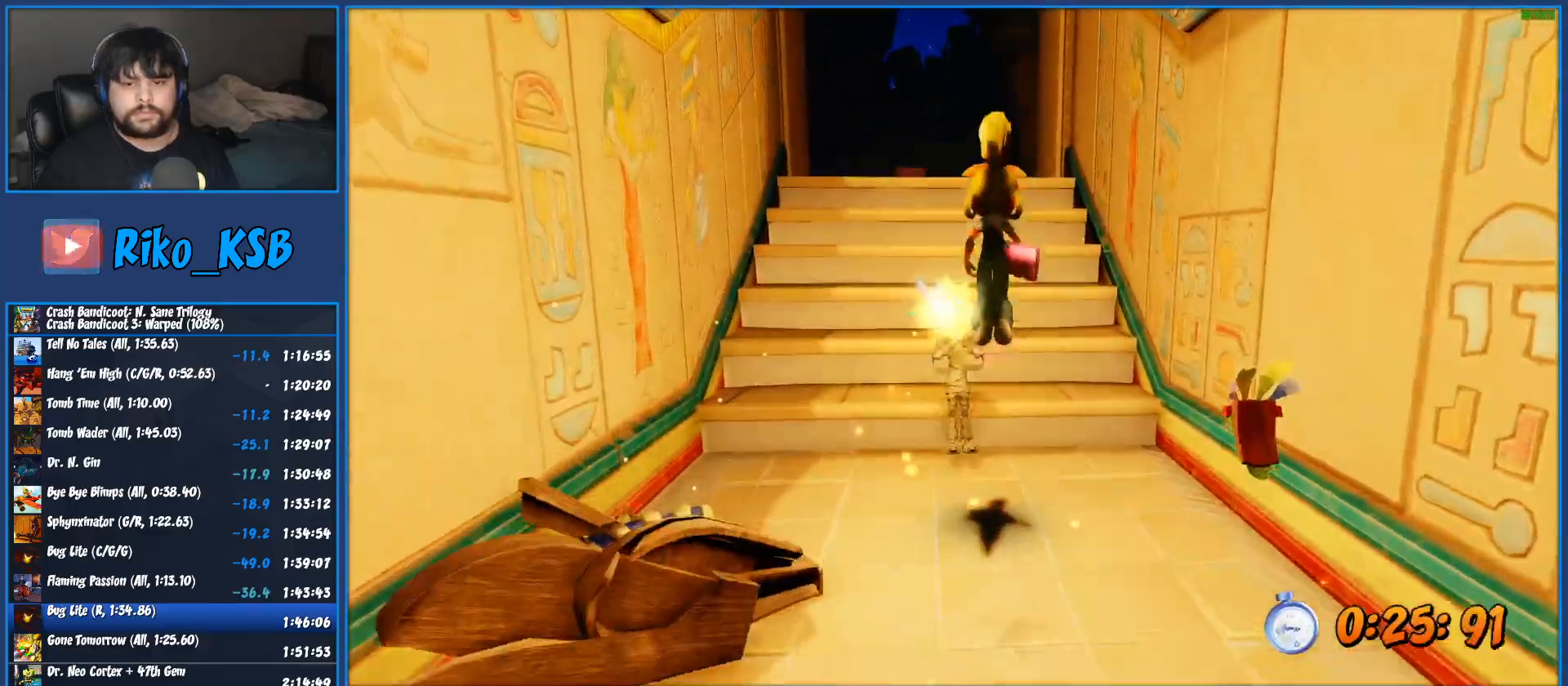
{"buttons": ["CROSS"], "left_stick": "up", "events": []}
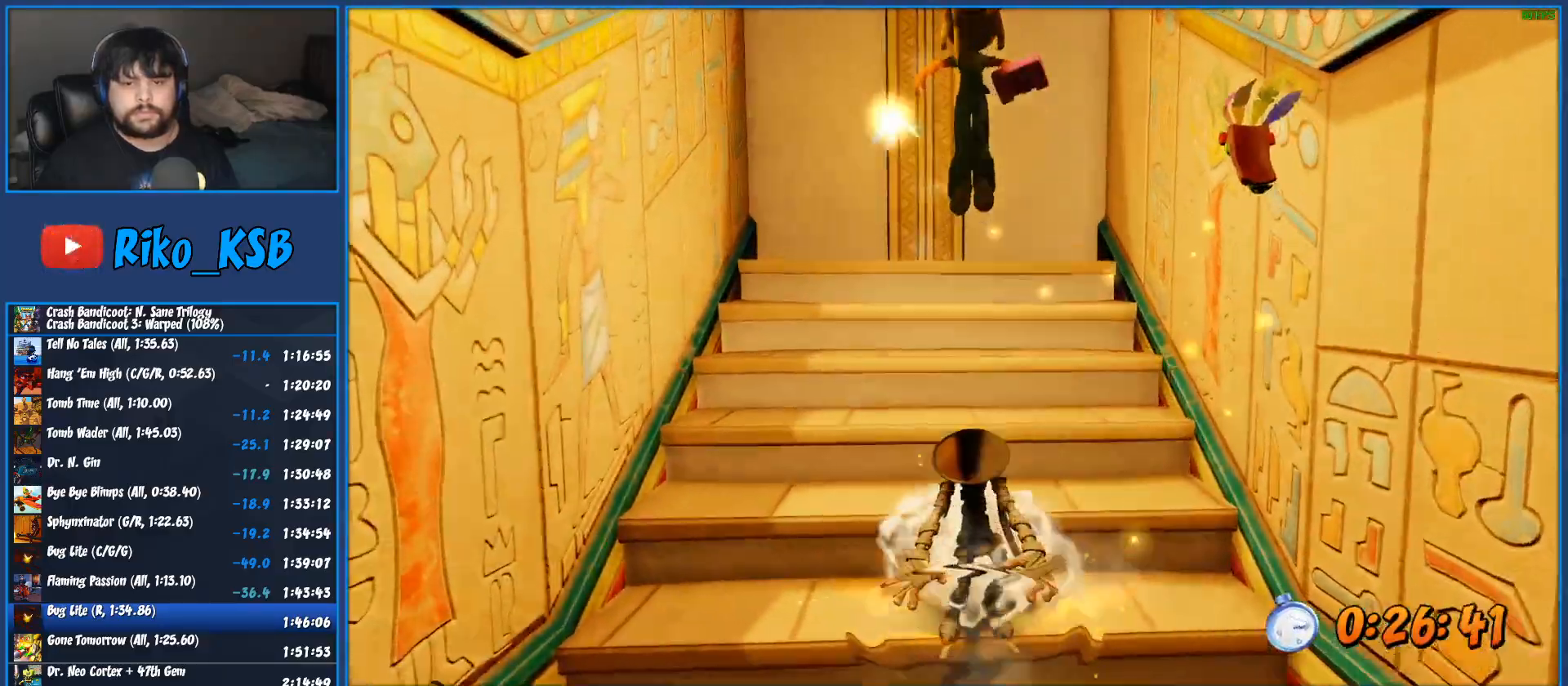
{"buttons": [], "left_stick": "up", "events": [[33, "SQUARE", "down"], [333, "SQUARE", "up"], [367, "CROSS", "up"]]}
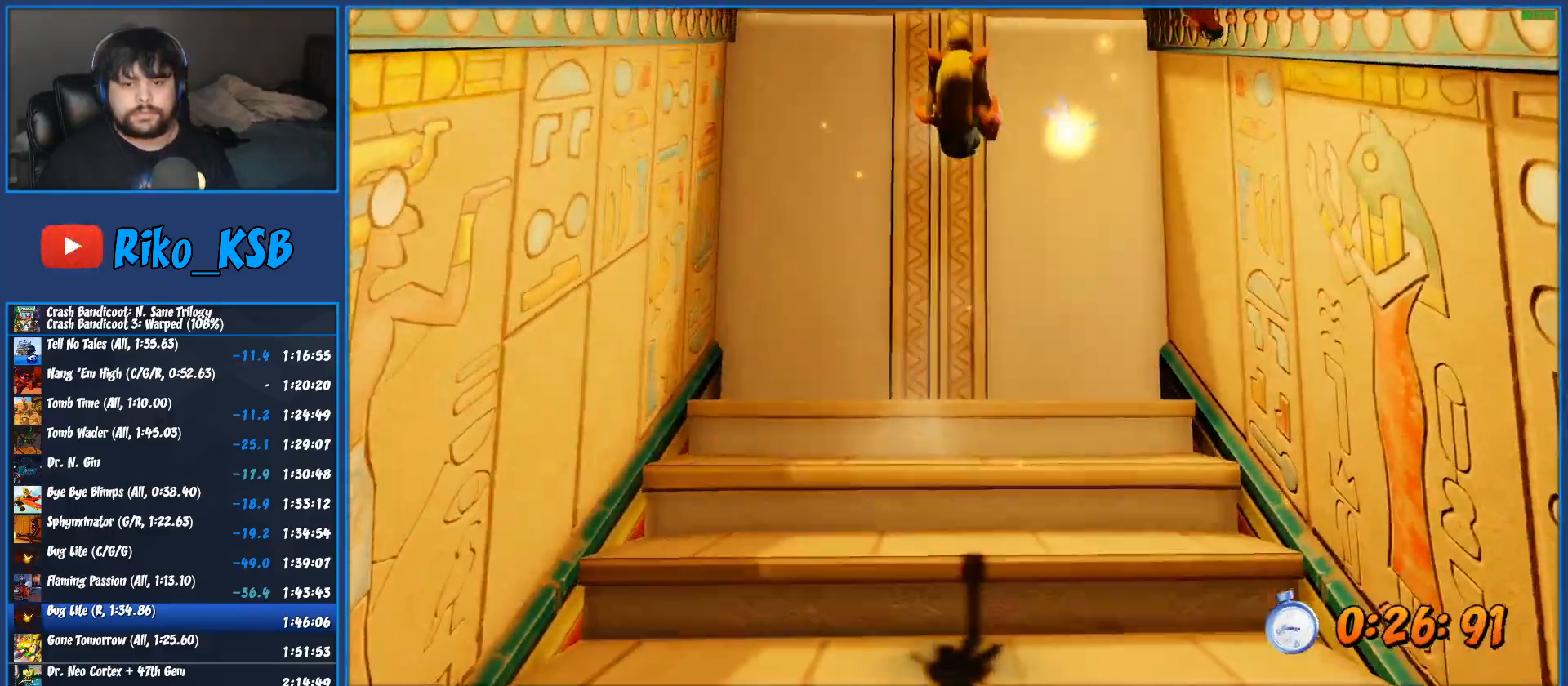
{"buttons": ["CROSS"], "left_stick": "up", "events": [[333, "CROSS", "down"]]}
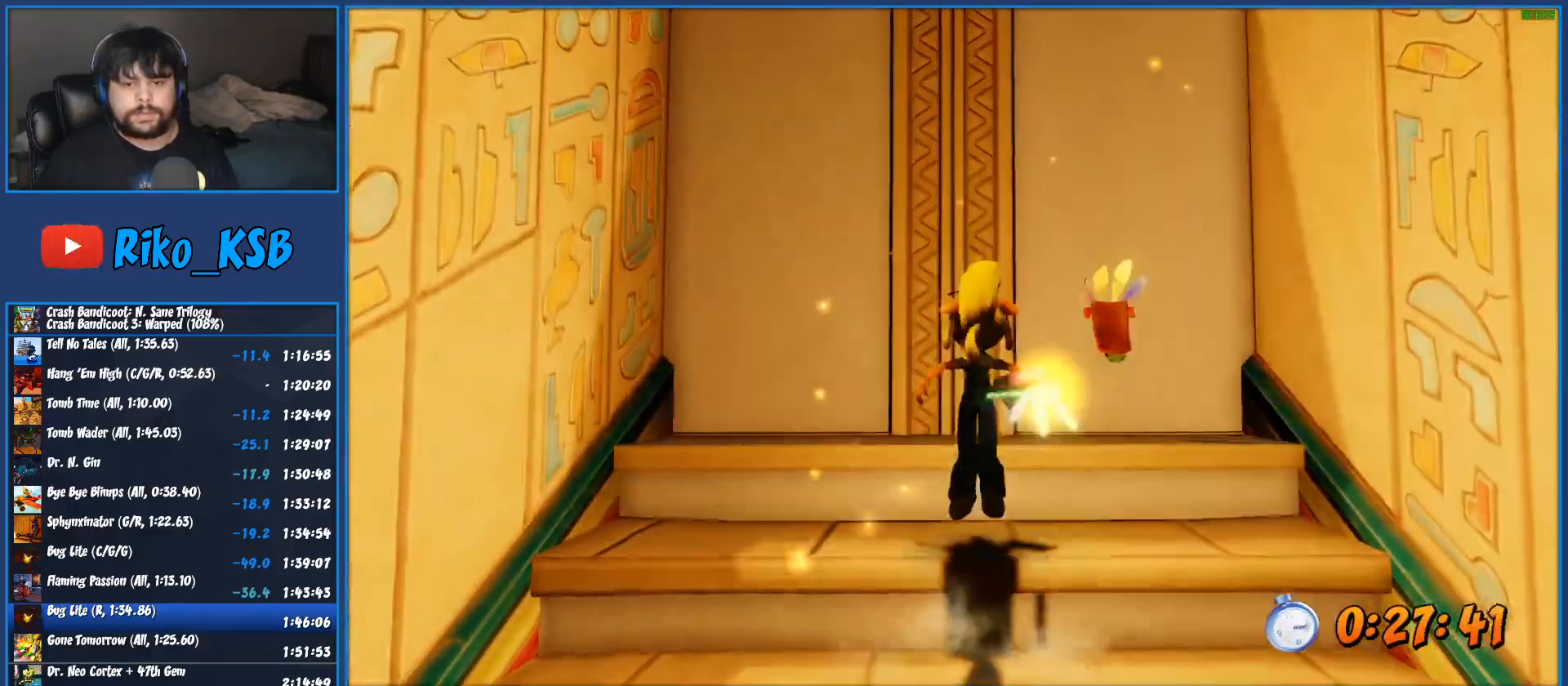
{"buttons": [], "left_stick": "up", "events": [[183, "CROSS", "up"]]}
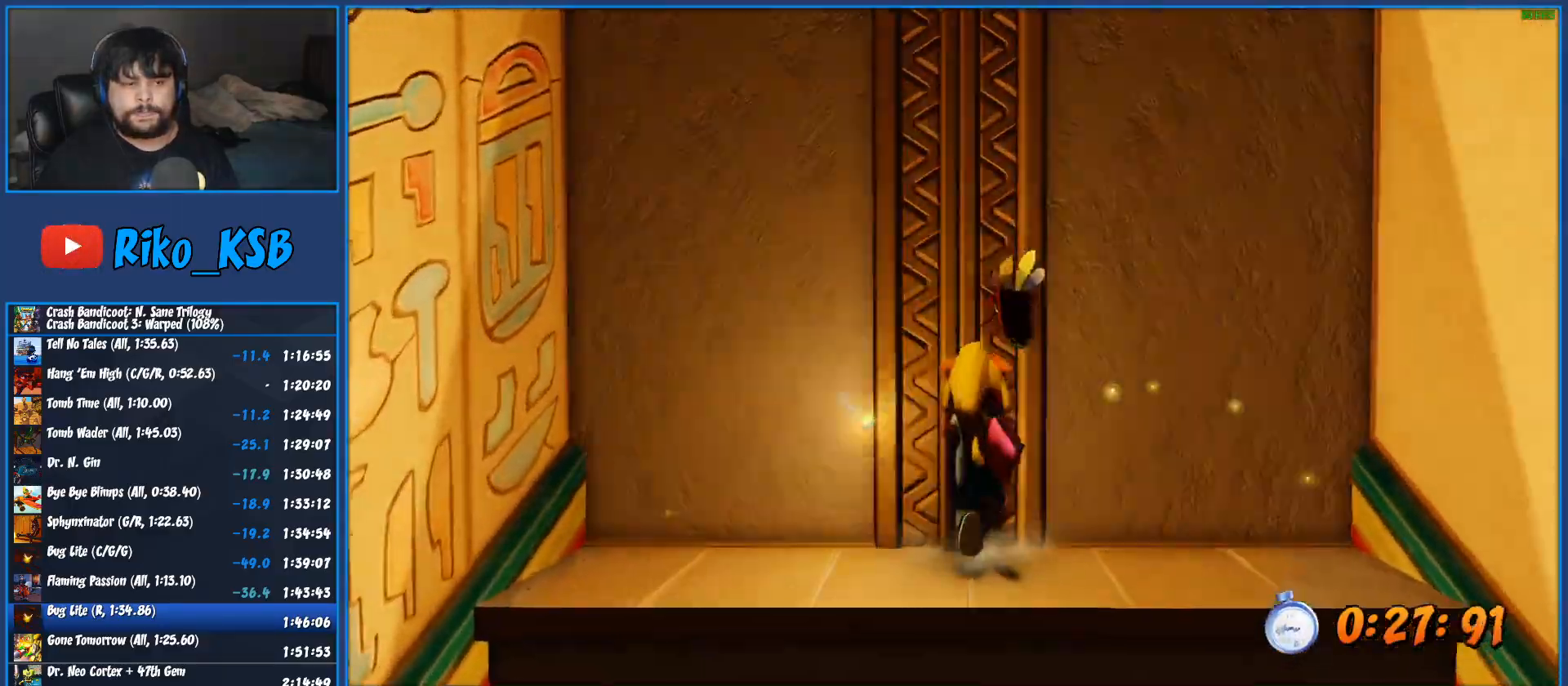
{"buttons": [], "left_stick": "up", "events": []}
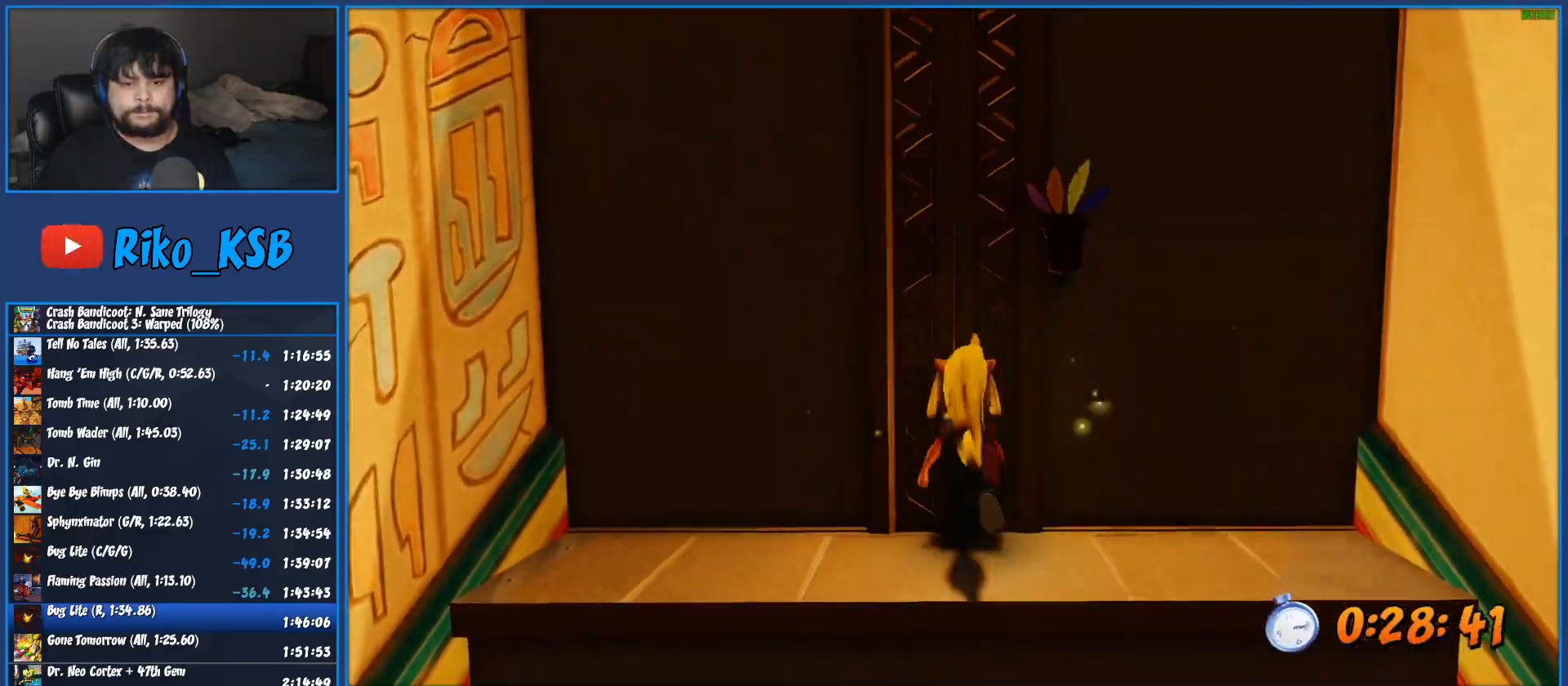
{"buttons": ["SQUARE"], "left_stick": "up", "events": [[500, "SQUARE", "down"]]}
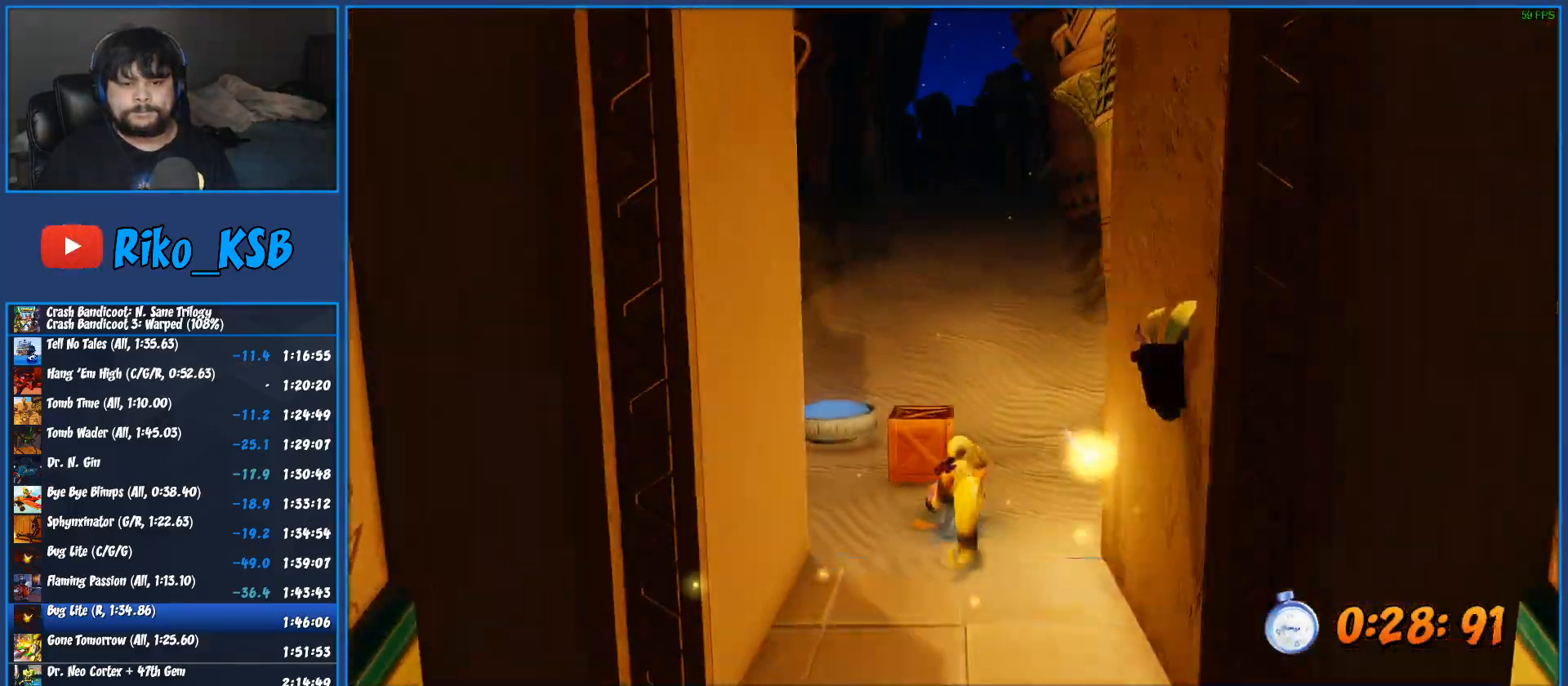
{"buttons": [], "left_stick": "up", "events": [[150, "SQUARE", "up"]]}
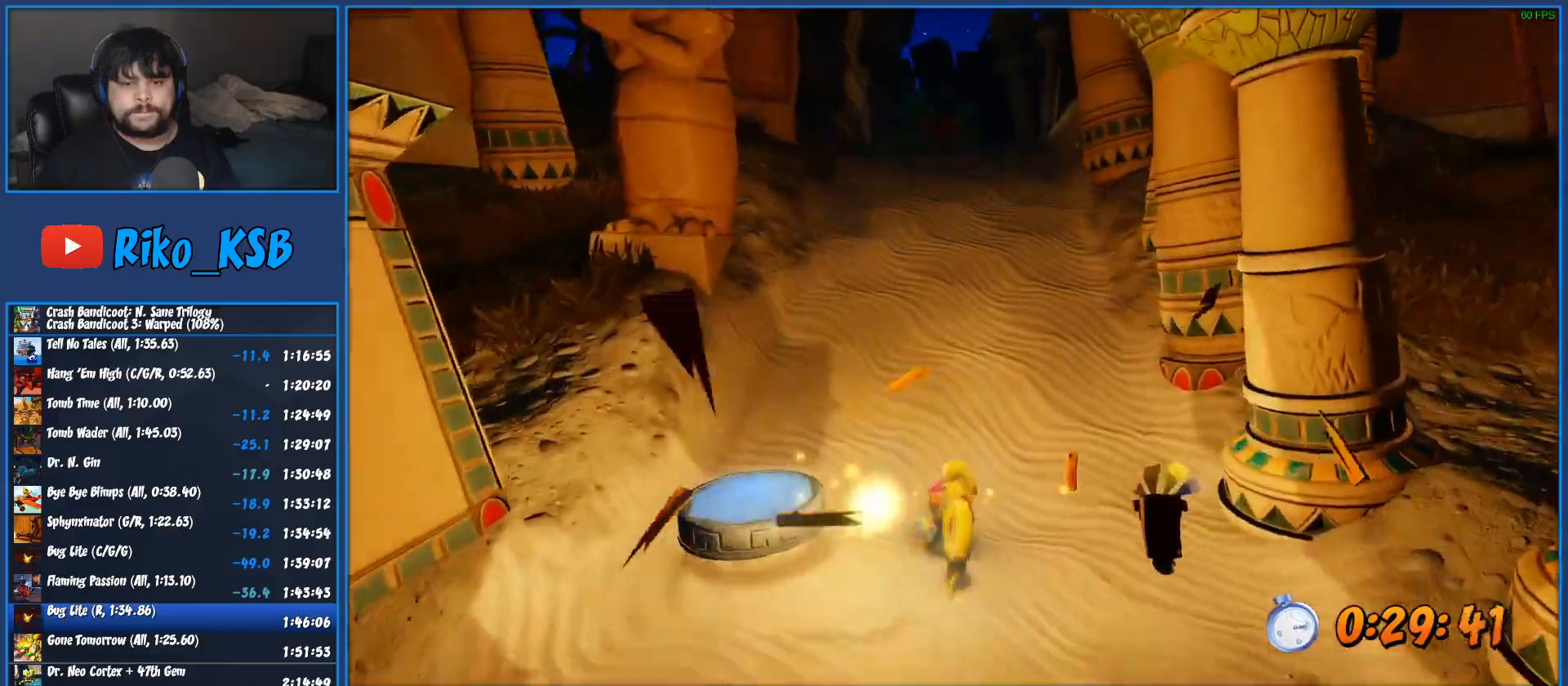
{"buttons": [], "left_stick": "up", "events": [[100, "SQUARE", "down"], [167, "SQUARE", "up"], [217, "CROSS", "down"], [217, "SQUARE", "down"], [300, "CROSS", "up"], [300, "SQUARE", "up"]]}
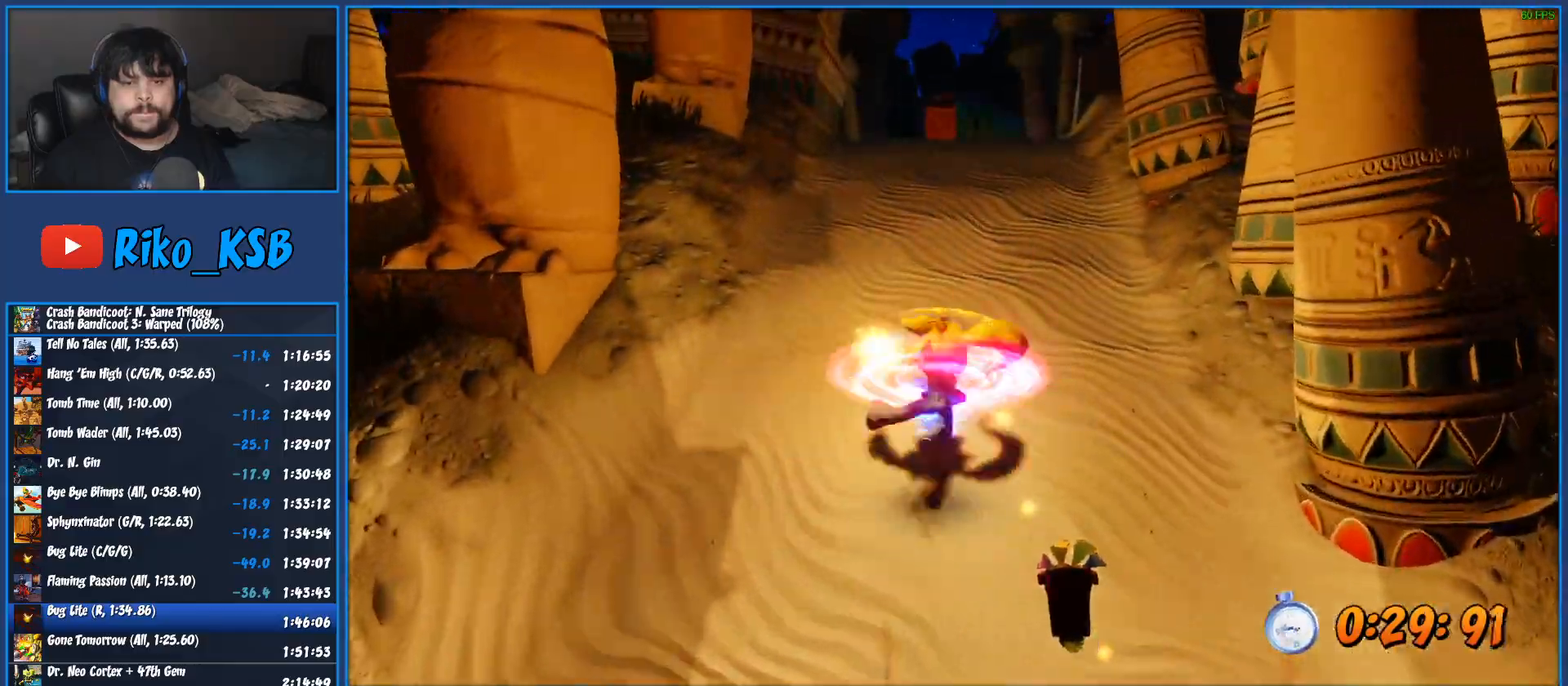
{"buttons": ["SQUARE"], "left_stick": "up", "events": [[50, "SQUARE", "down"], [133, "SQUARE", "up"], [267, "SQUARE", "down"], [350, "SQUARE", "up"], [483, "SQUARE", "down"]]}
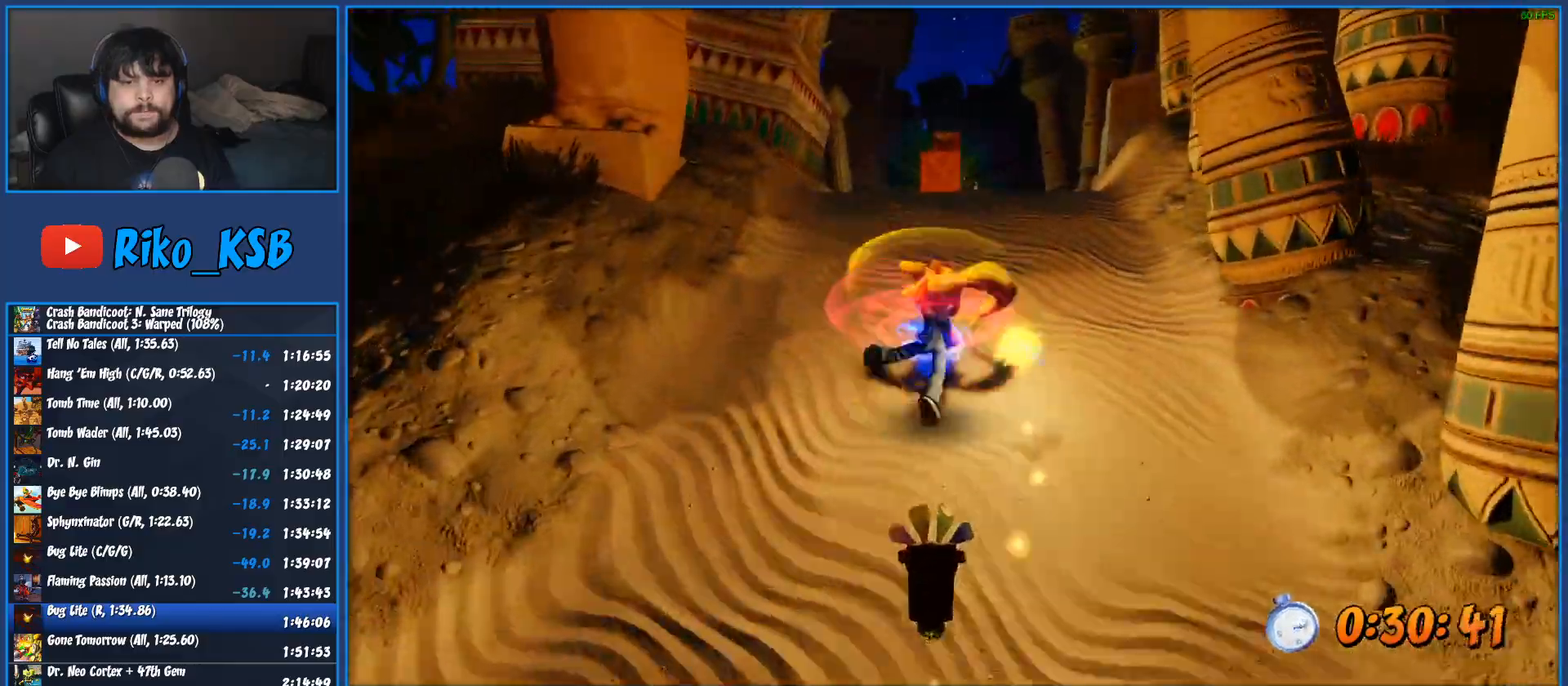
{"buttons": [], "left_stick": "up", "events": [[83, "SQUARE", "up"], [200, "SQUARE", "down"], [283, "SQUARE", "up"], [400, "SQUARE", "down"], [500, "SQUARE", "up"]]}
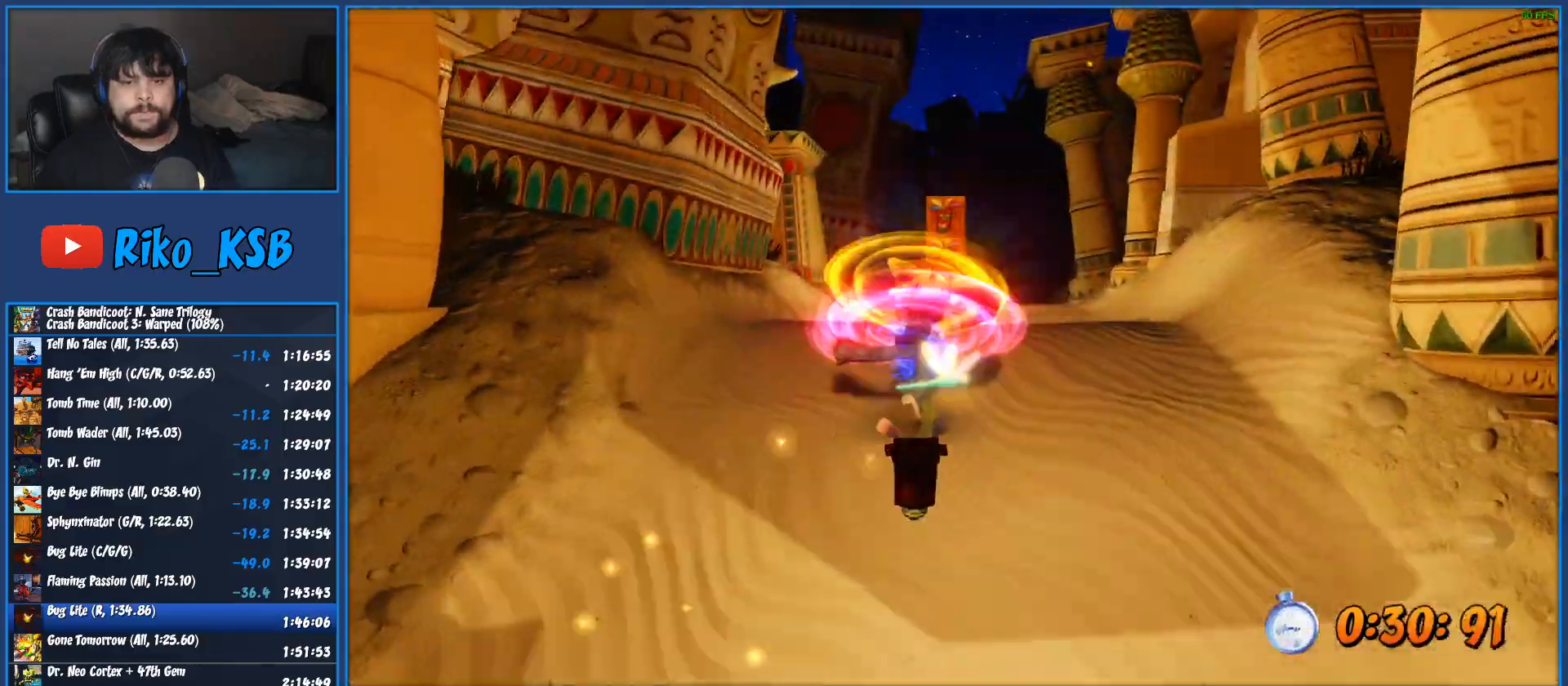
{"buttons": [], "left_stick": "up", "events": []}
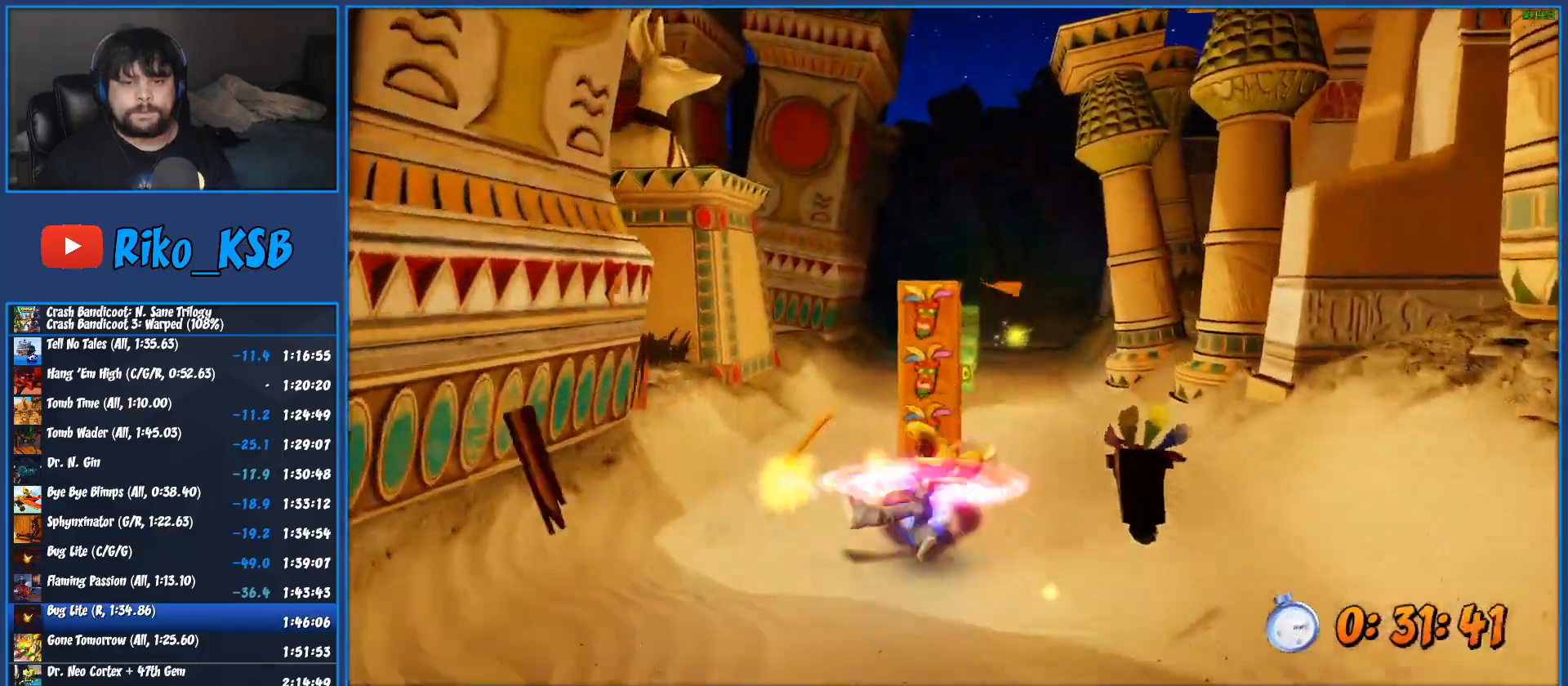
{"buttons": [], "left_stick": "up", "events": [[317, "SQUARE", "down"], [433, "SQUARE", "up"]]}
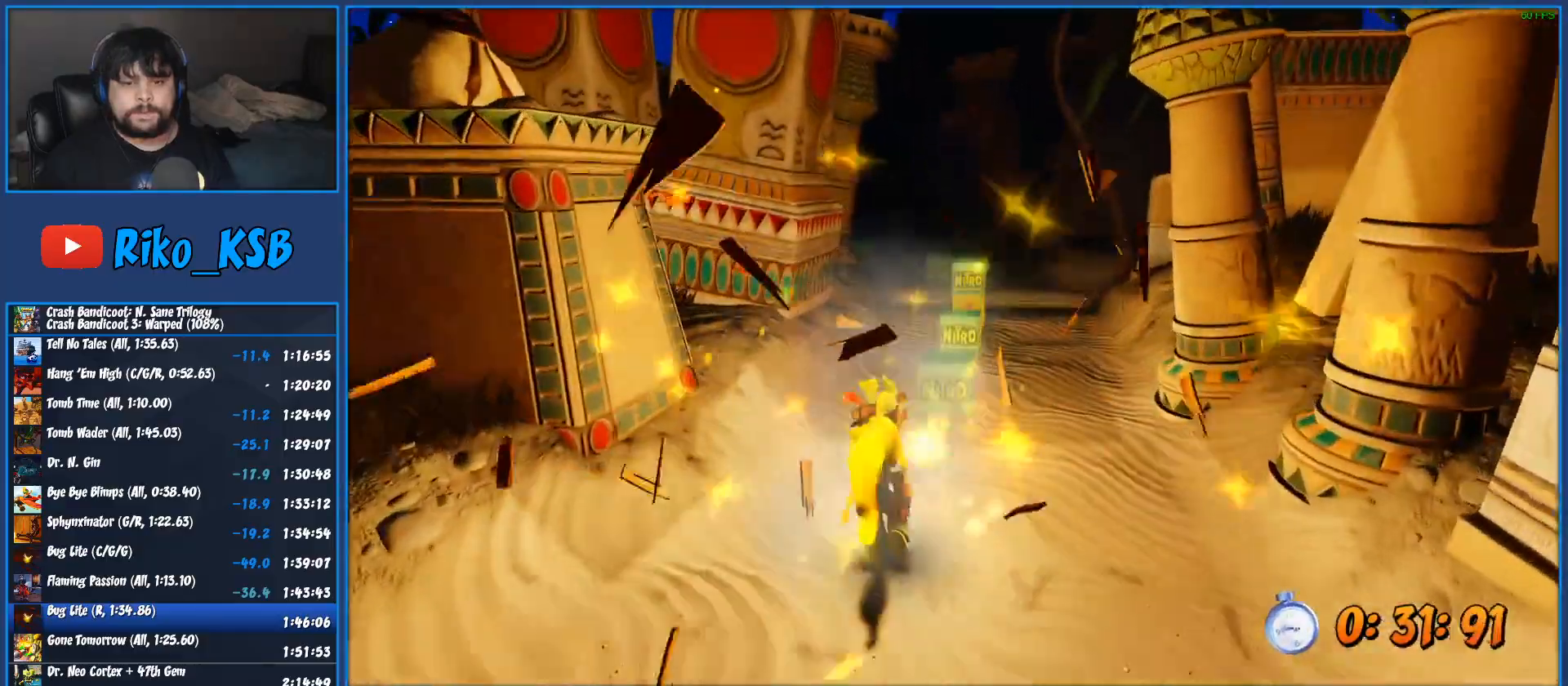
{"buttons": [], "left_stick": "up", "events": []}
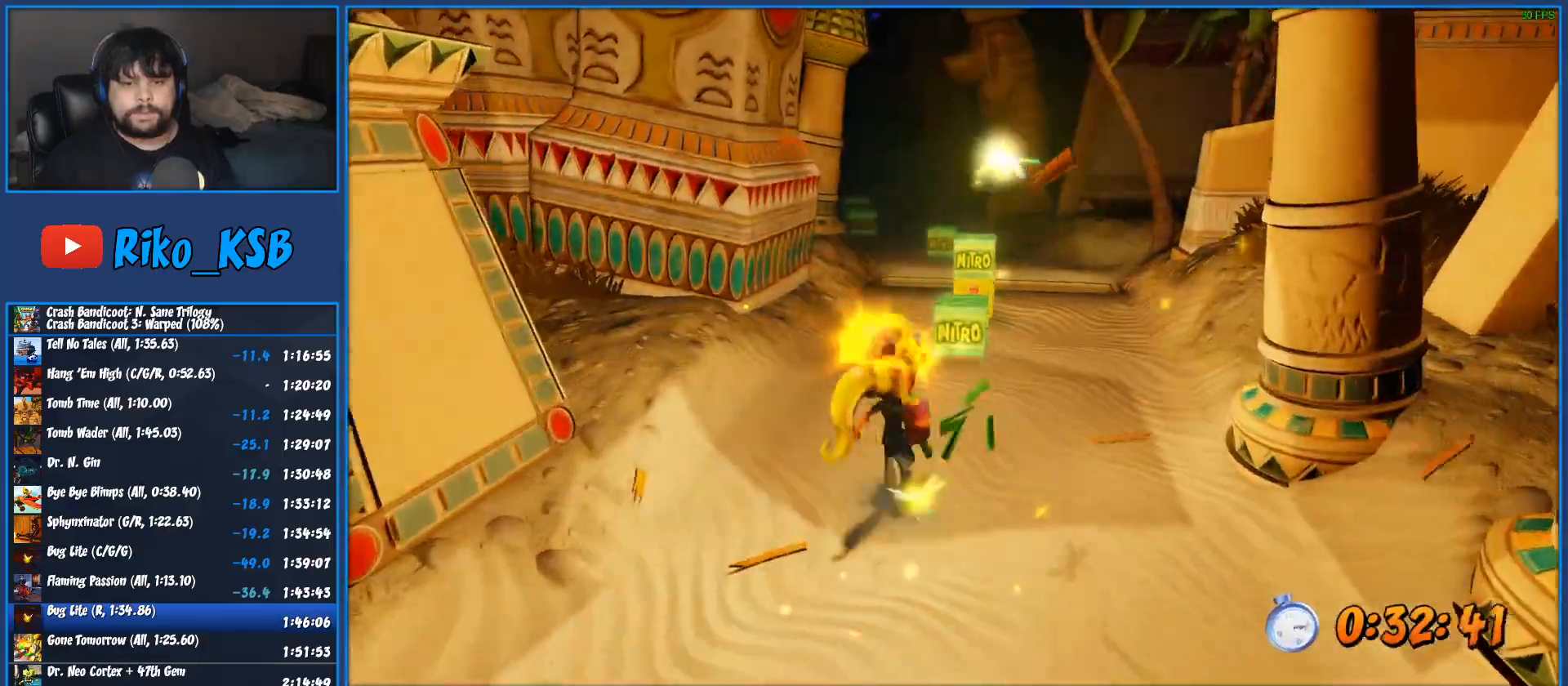
{"buttons": [], "left_stick": "up", "events": [[250, "SQUARE", "down"], [417, "SQUARE", "up"]]}